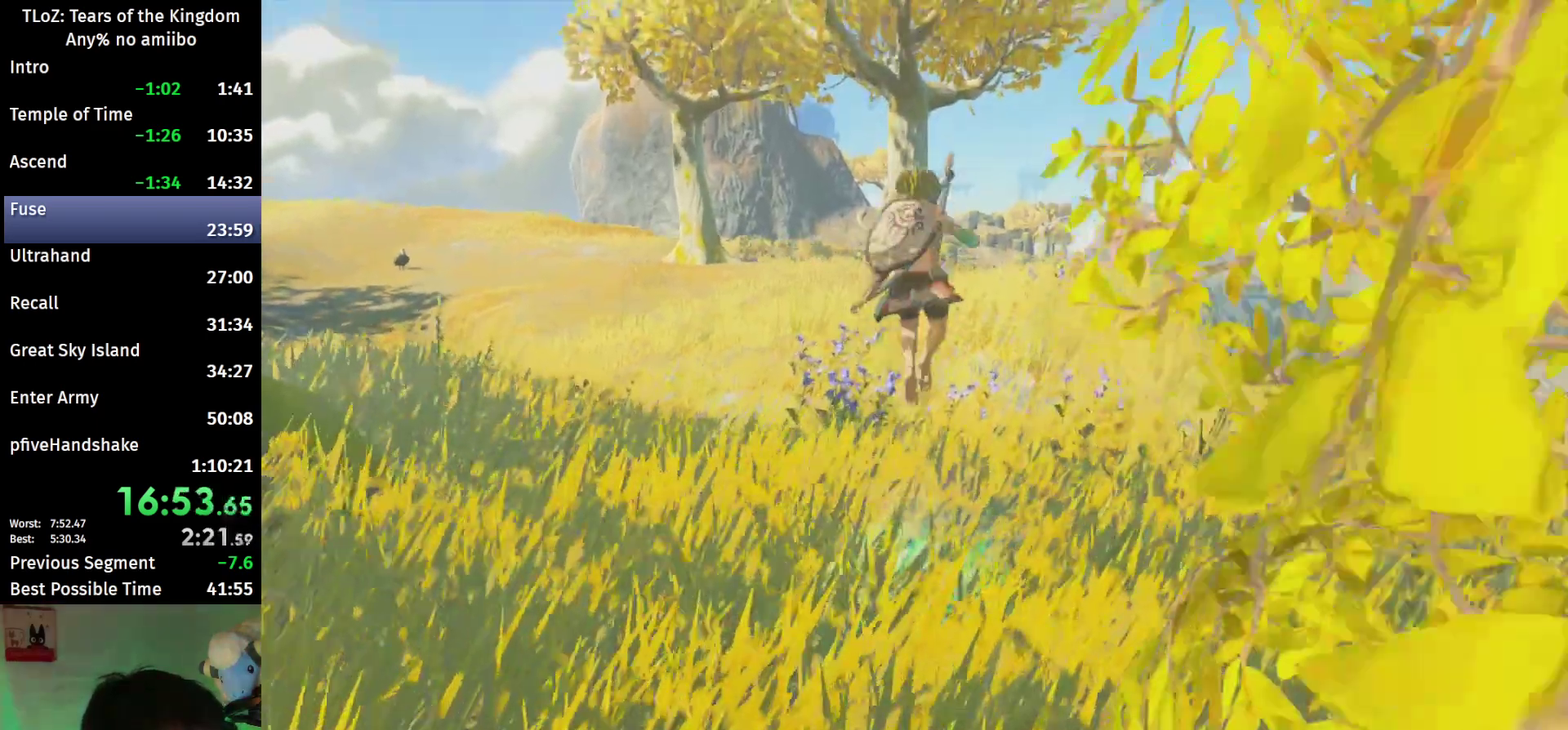
Gameplay with a controller (Nintendo layout); each line is a JSON object with the inputs held at the frame after it. "events" lists button and stick changes between this image and that frame as [ms after this image, input, new state], when the widget could be followed in between. This overlay highlights the sticks when they move; stick clicks (L3 R3) are not distinguishable. Not read: L3 R3.
{"buttons": ["B"], "left_stick": "up", "right_stick": "center", "events": [[100, "right_stick", "down"], [367, "right_stick", "center"], [433, "B", "down"]]}
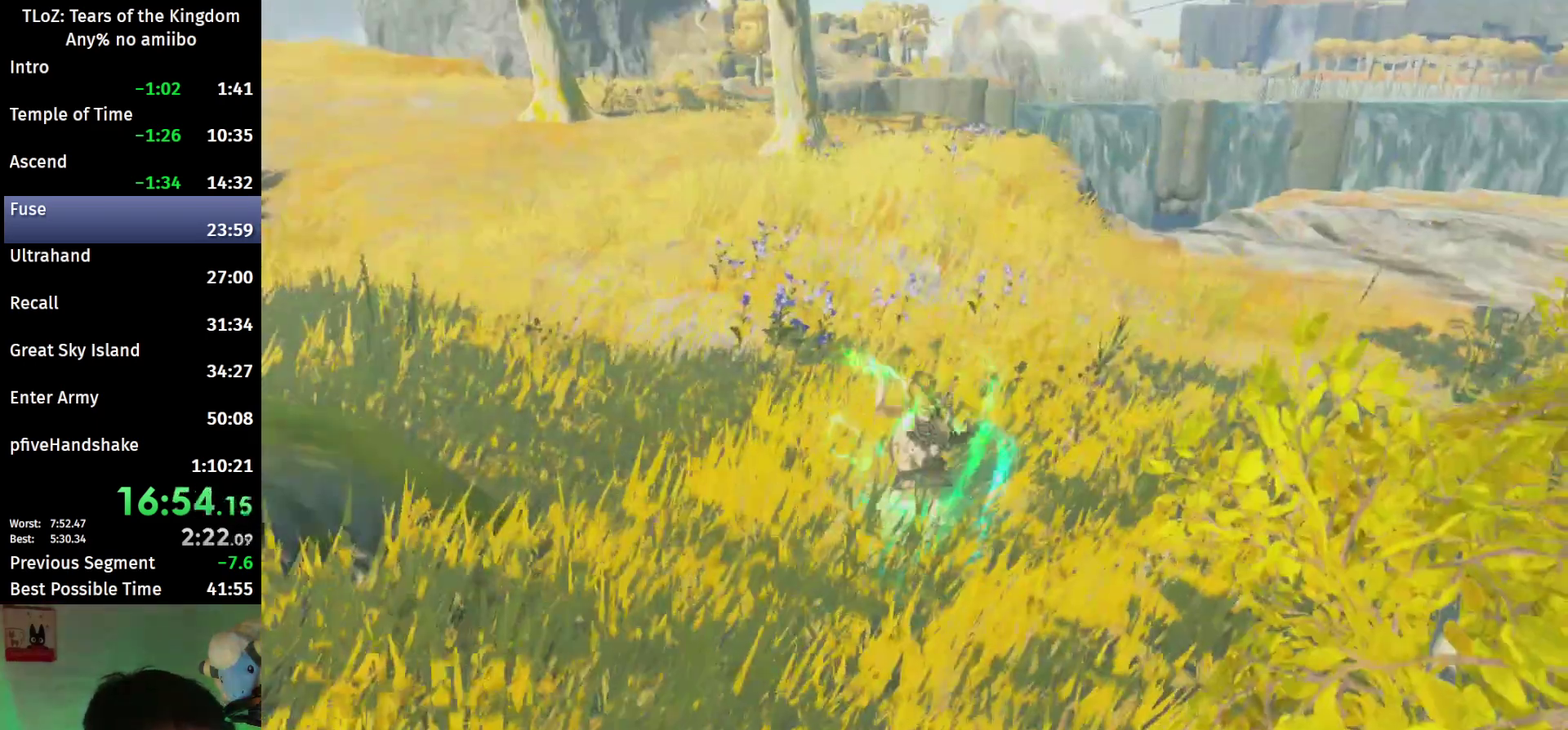
{"buttons": ["B"], "left_stick": "up", "right_stick": "center"}
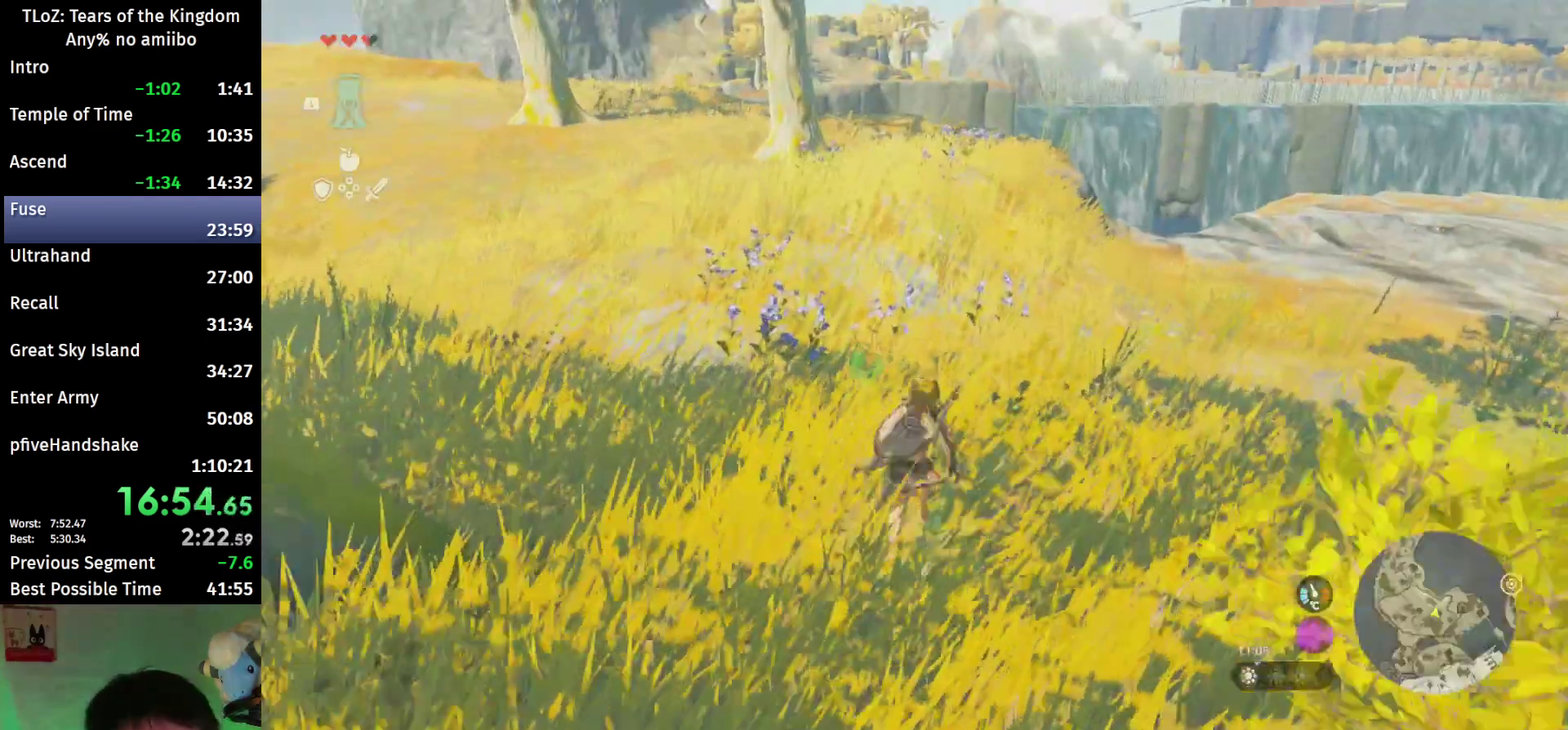
{"buttons": ["B"], "left_stick": "up", "right_stick": "center"}
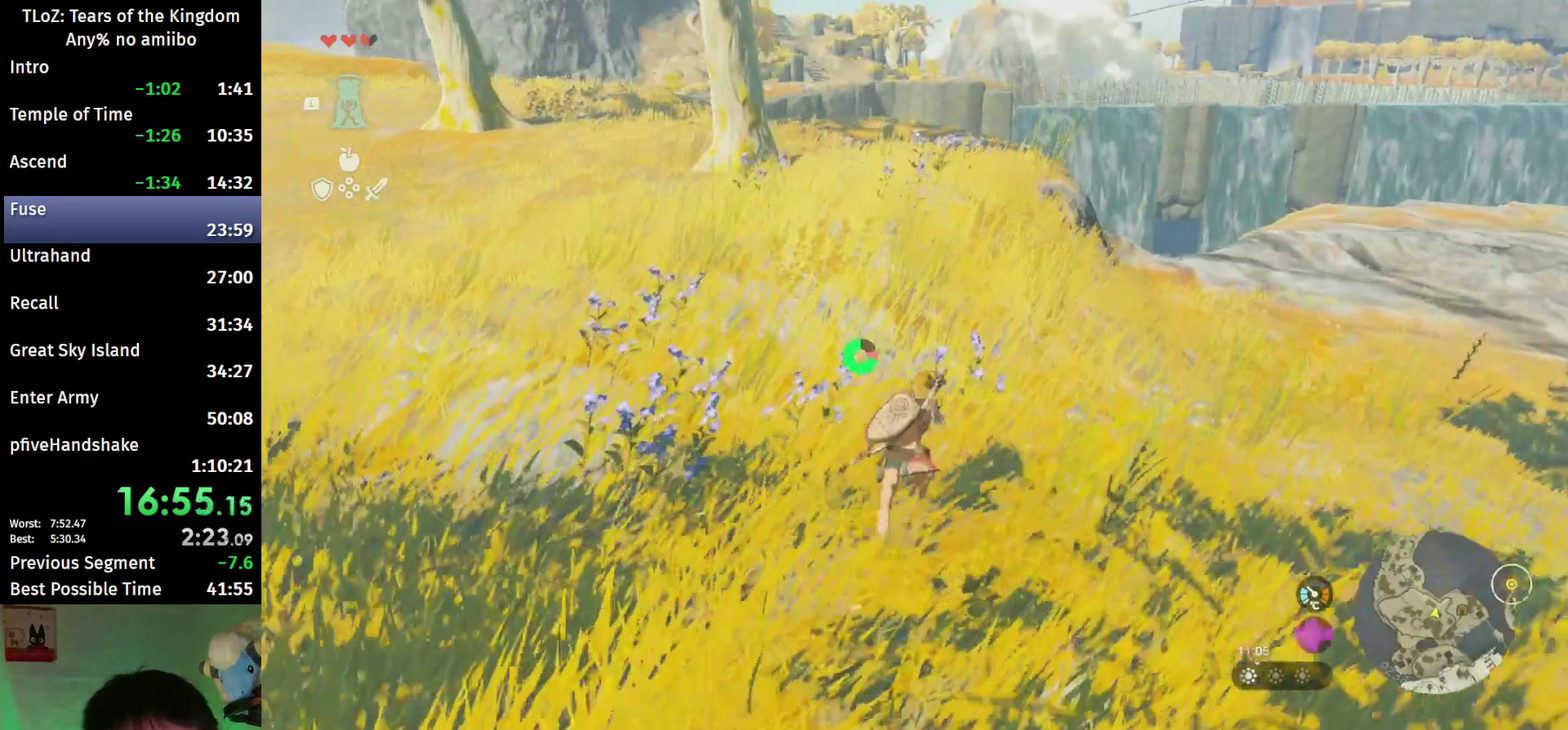
{"buttons": ["B"], "left_stick": "up", "right_stick": "center"}
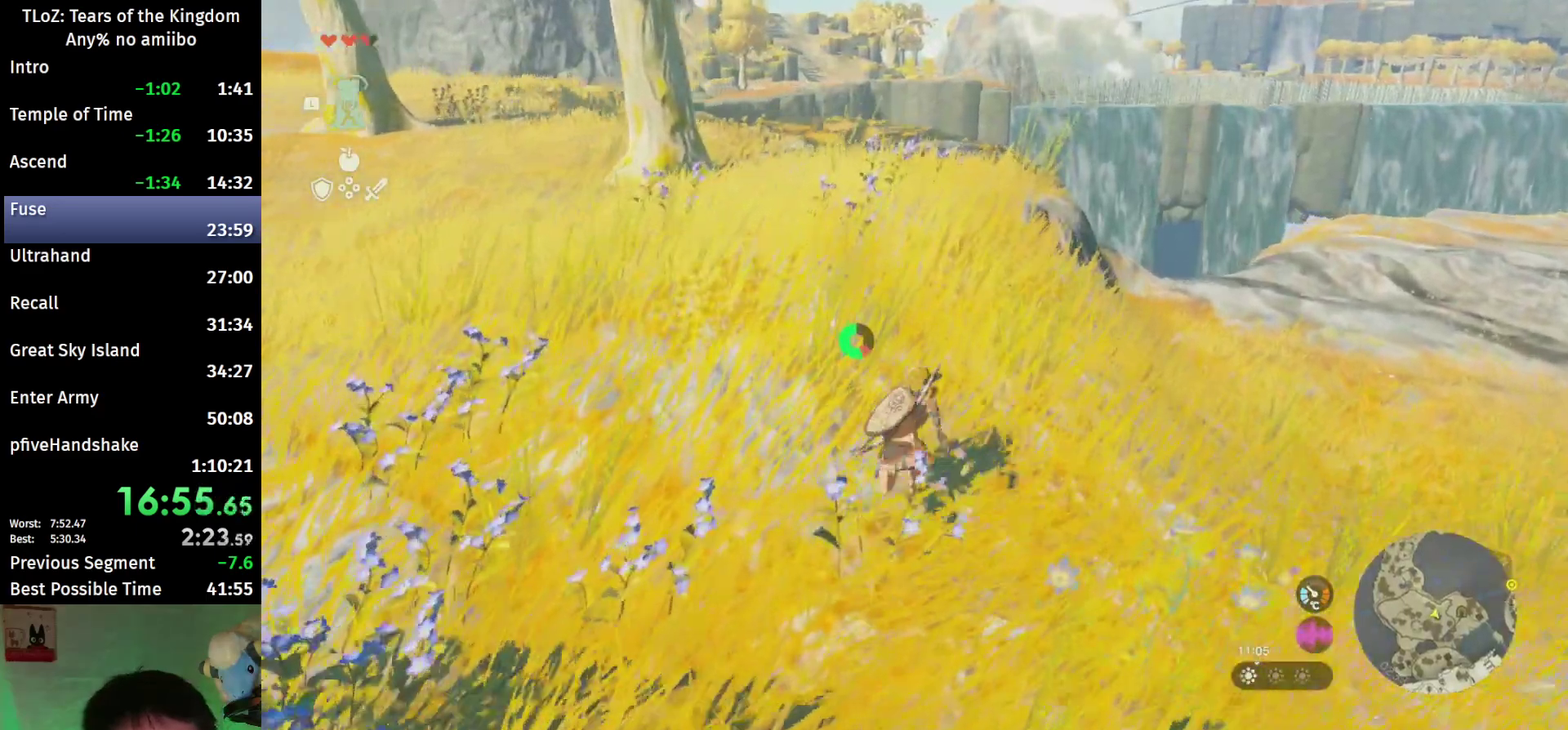
{"buttons": ["B"], "left_stick": "up", "right_stick": "center"}
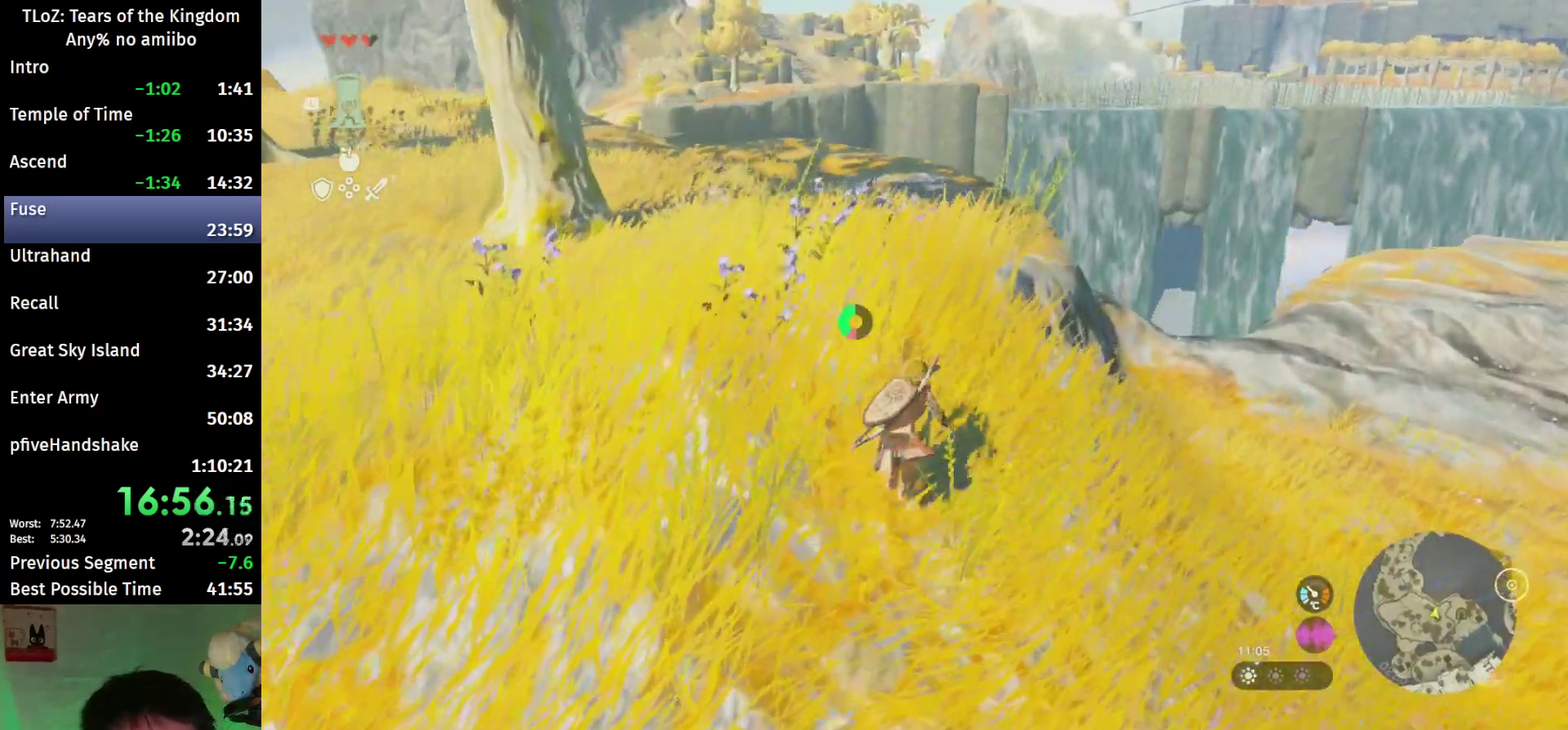
{"buttons": ["B"], "left_stick": "up", "right_stick": "center"}
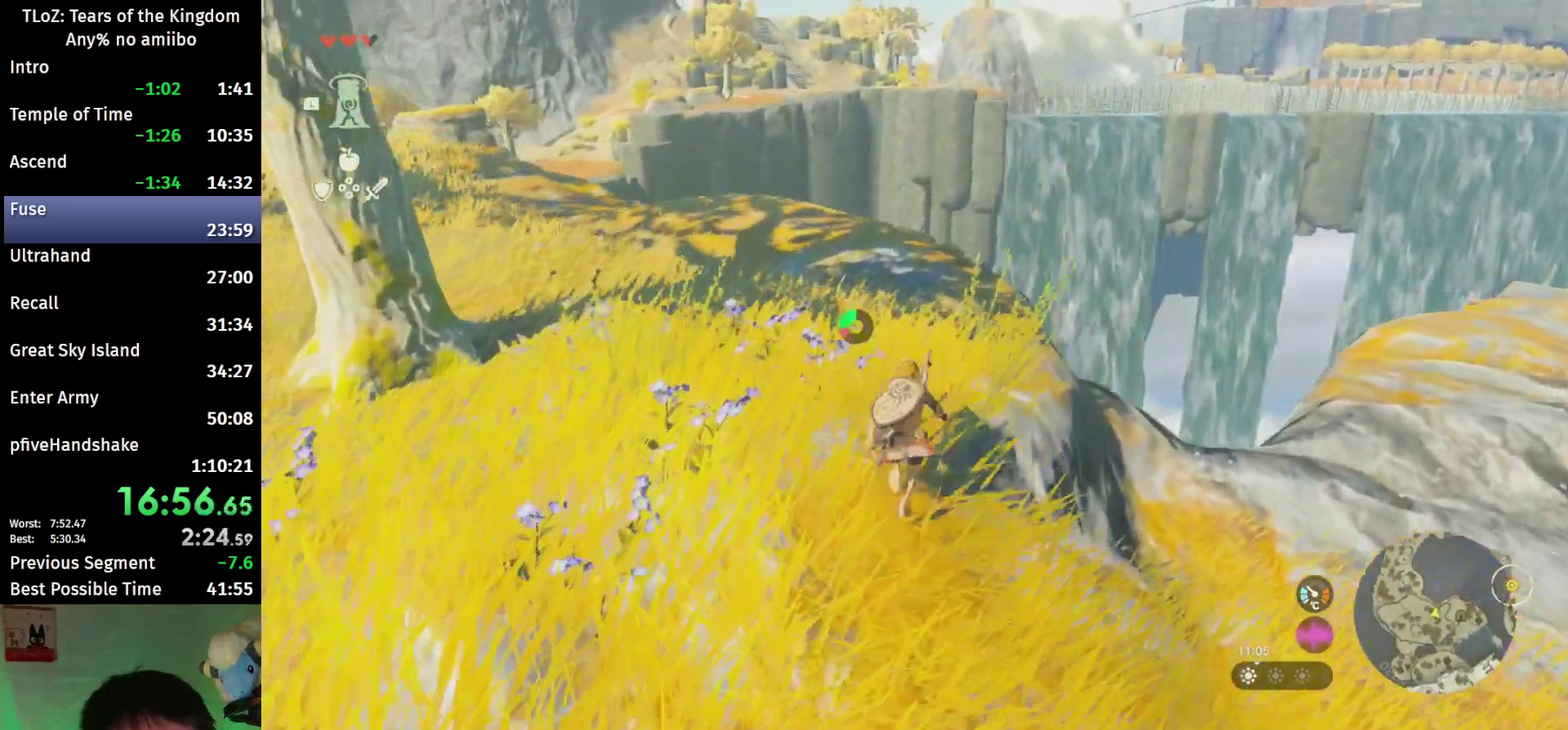
{"buttons": ["B"], "left_stick": "up", "right_stick": "center", "events": [[200, "right_stick", "down-left"], [267, "right_stick", "center"]]}
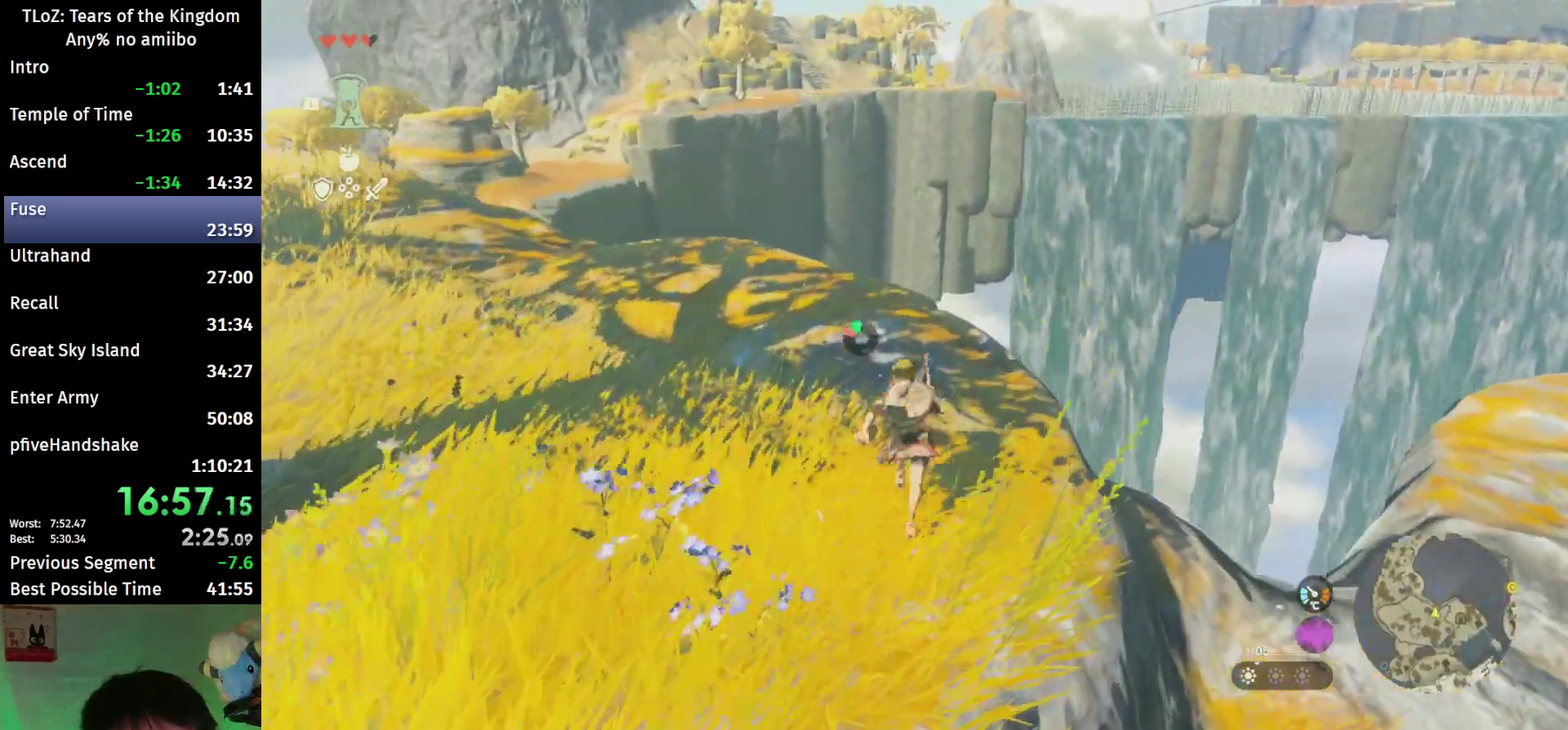
{"buttons": ["L2"], "left_stick": "up", "right_stick": "down", "events": [[333, "B", "up"], [400, "L2", "down"], [467, "right_stick", "down"]]}
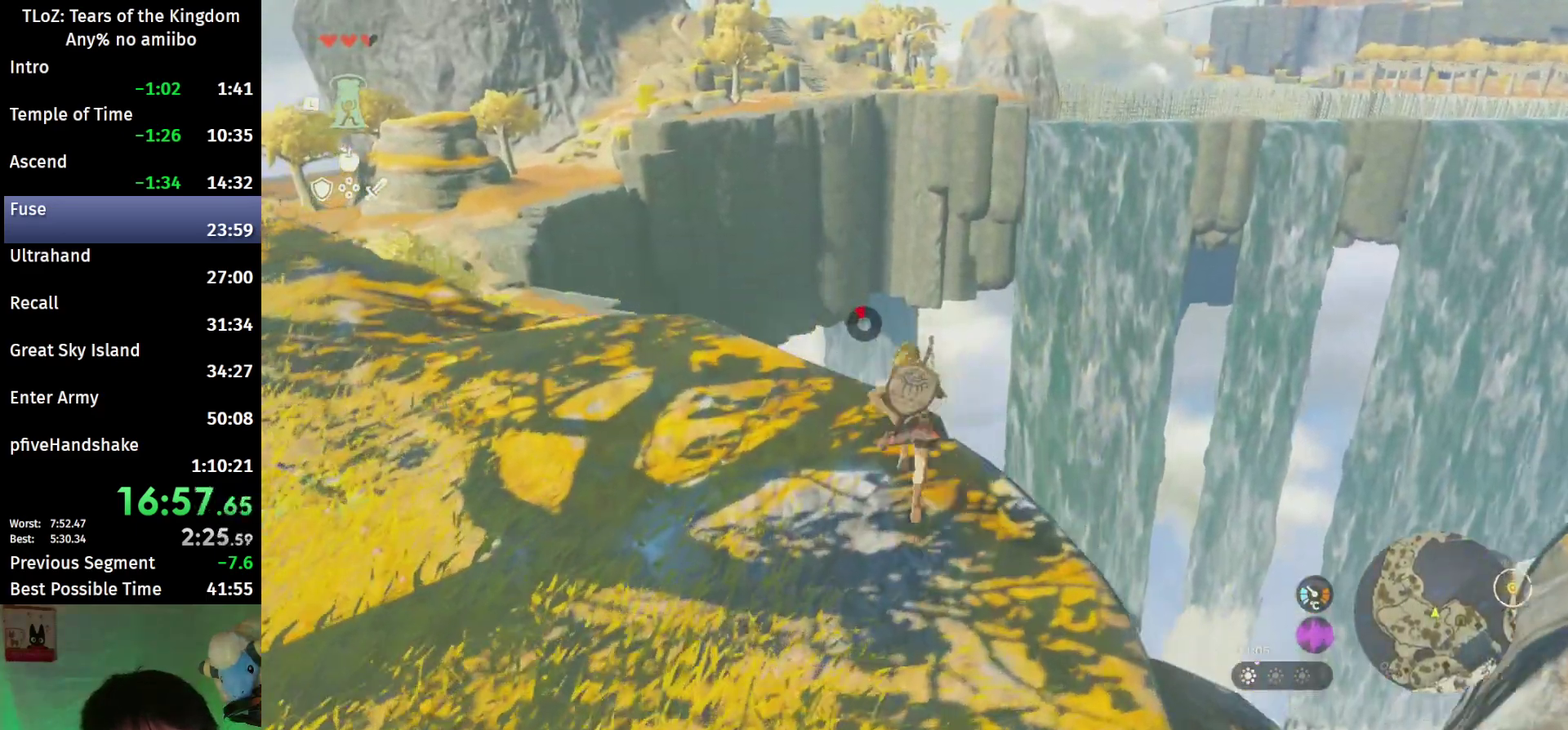
{"buttons": [], "left_stick": "center", "right_stick": "center", "events": [[133, "right_stick", "center"], [267, "X", "down"], [400, "L2", "up"], [400, "X", "up"], [400, "left_stick", "center"]]}
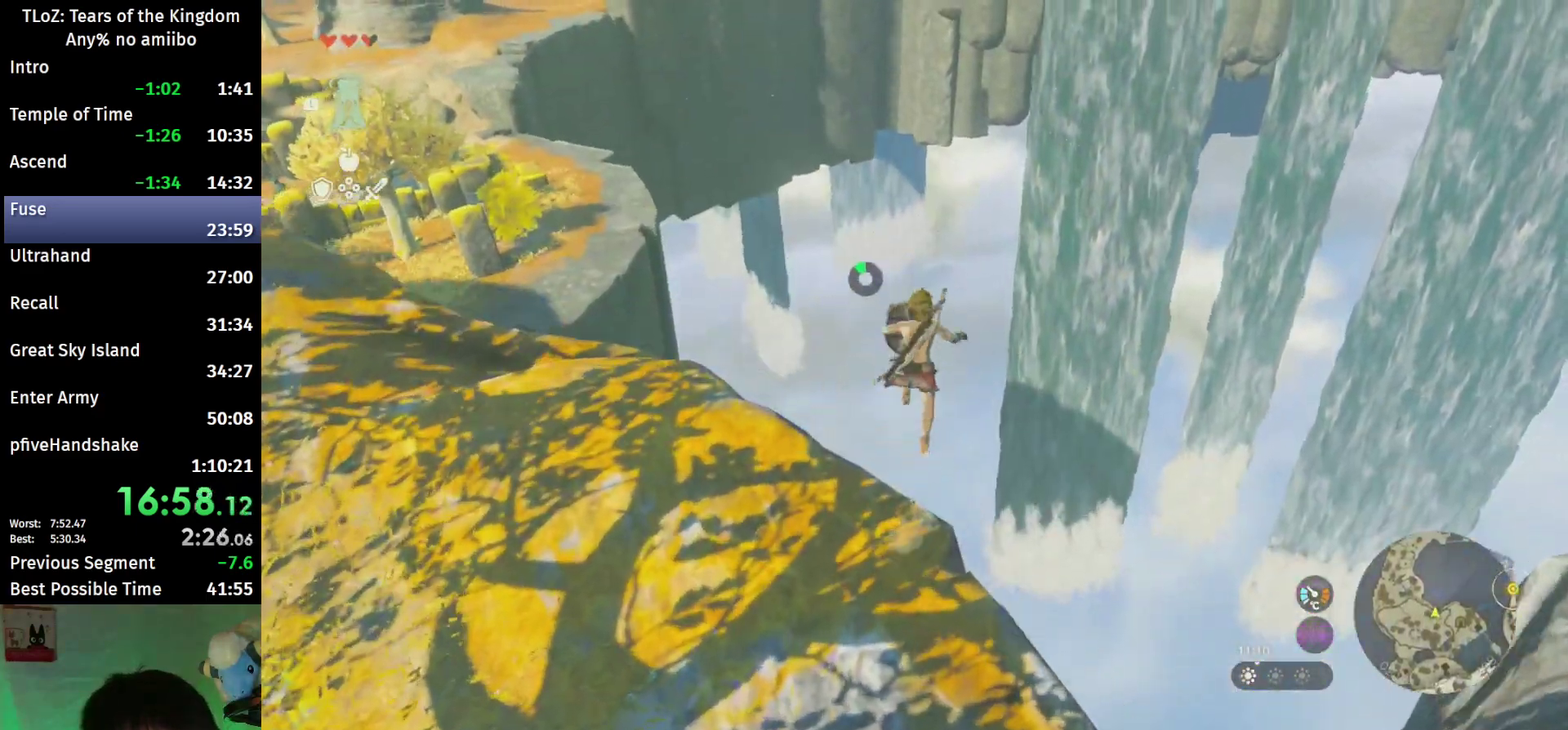
{"buttons": [], "left_stick": "center", "right_stick": "center"}
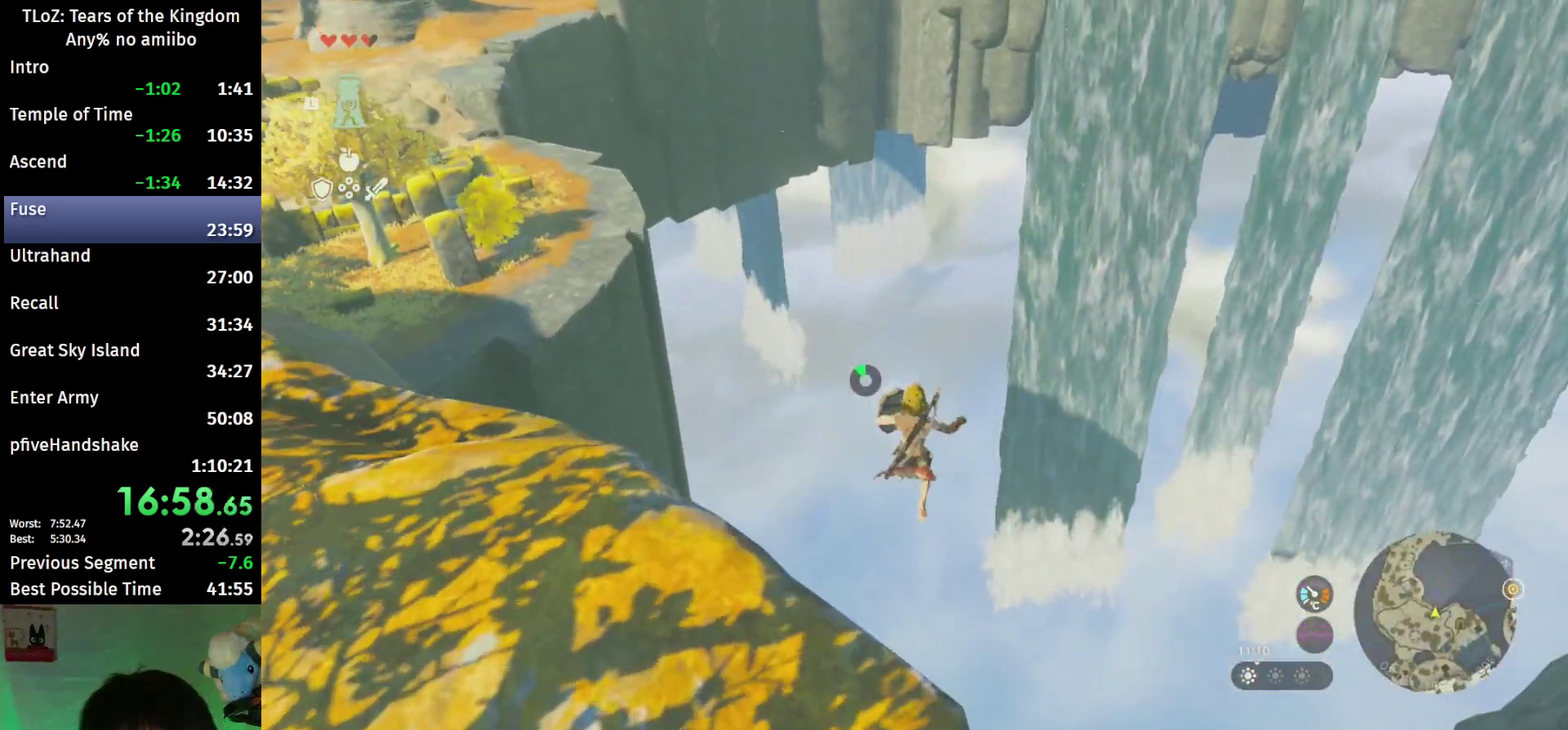
{"buttons": [], "left_stick": "center", "right_stick": "center", "events": [[267, "Y", "down"], [367, "Y", "up"]]}
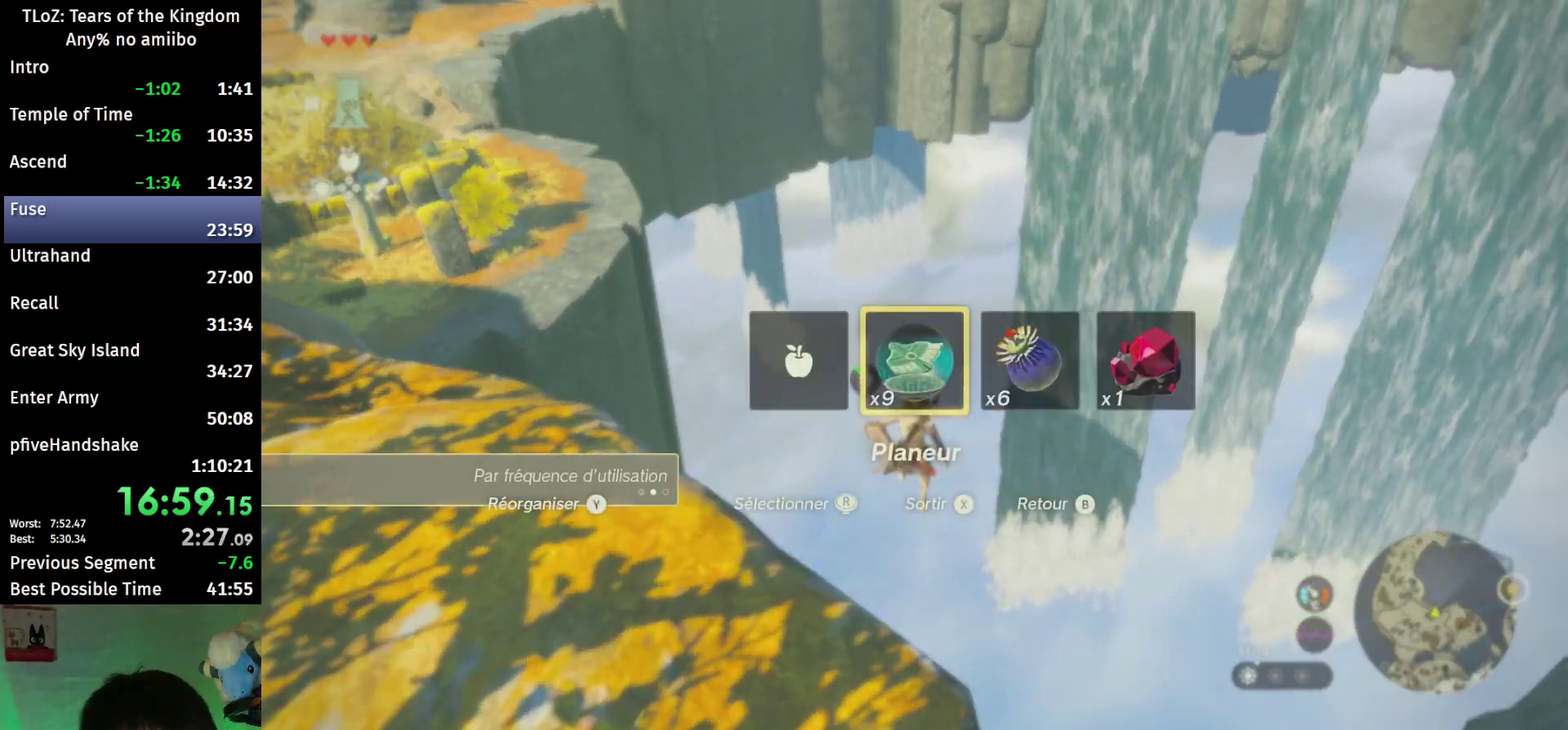
{"buttons": [], "left_stick": "center", "right_stick": "center", "events": [[100, "X", "down"], [233, "X", "up"]]}
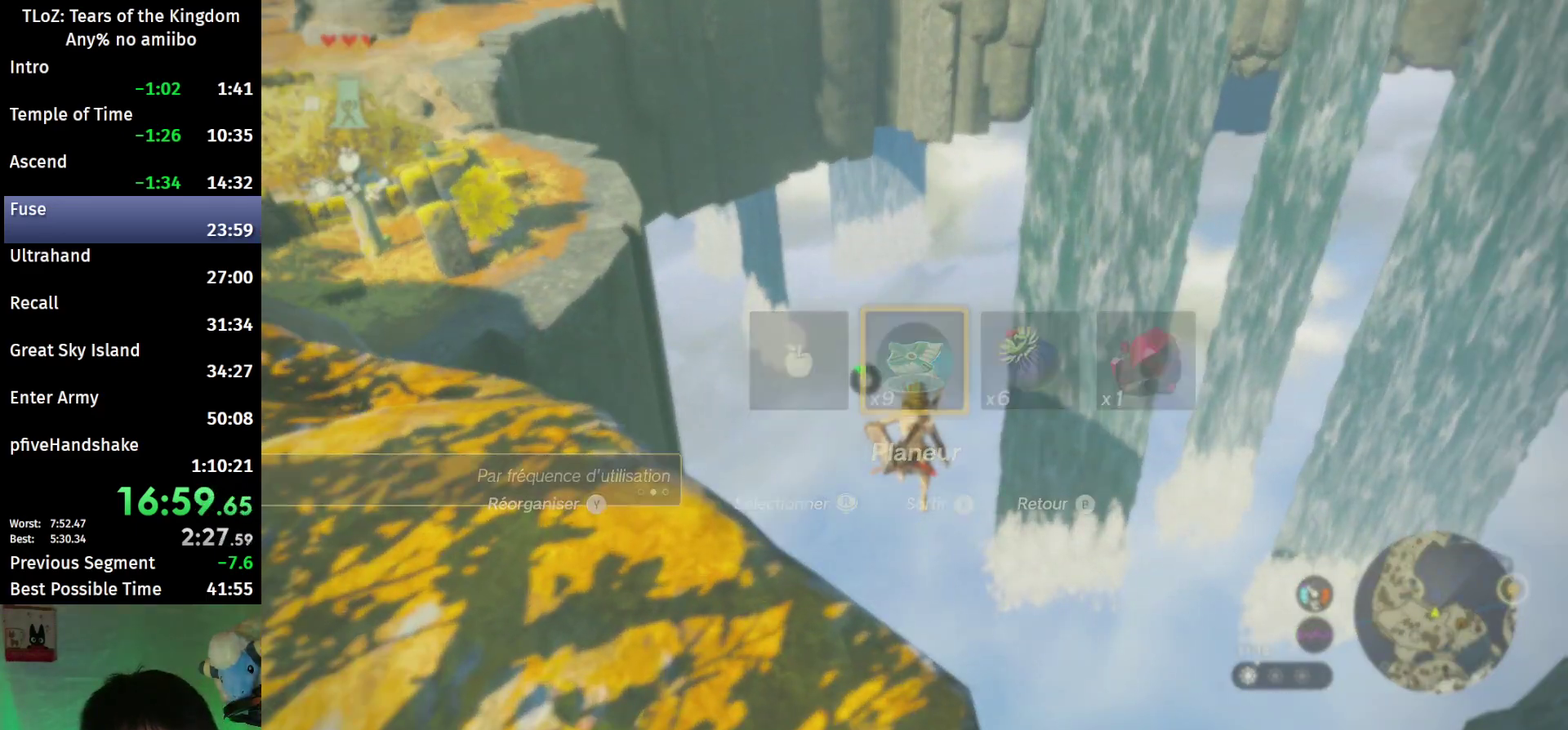
{"buttons": [], "left_stick": "up", "right_stick": "center", "events": [[133, "L2", "down"], [167, "left_stick", "up"], [200, "A", "down"], [300, "A", "up"], [333, "L2", "up"], [367, "right_stick", "down"], [500, "right_stick", "center"]]}
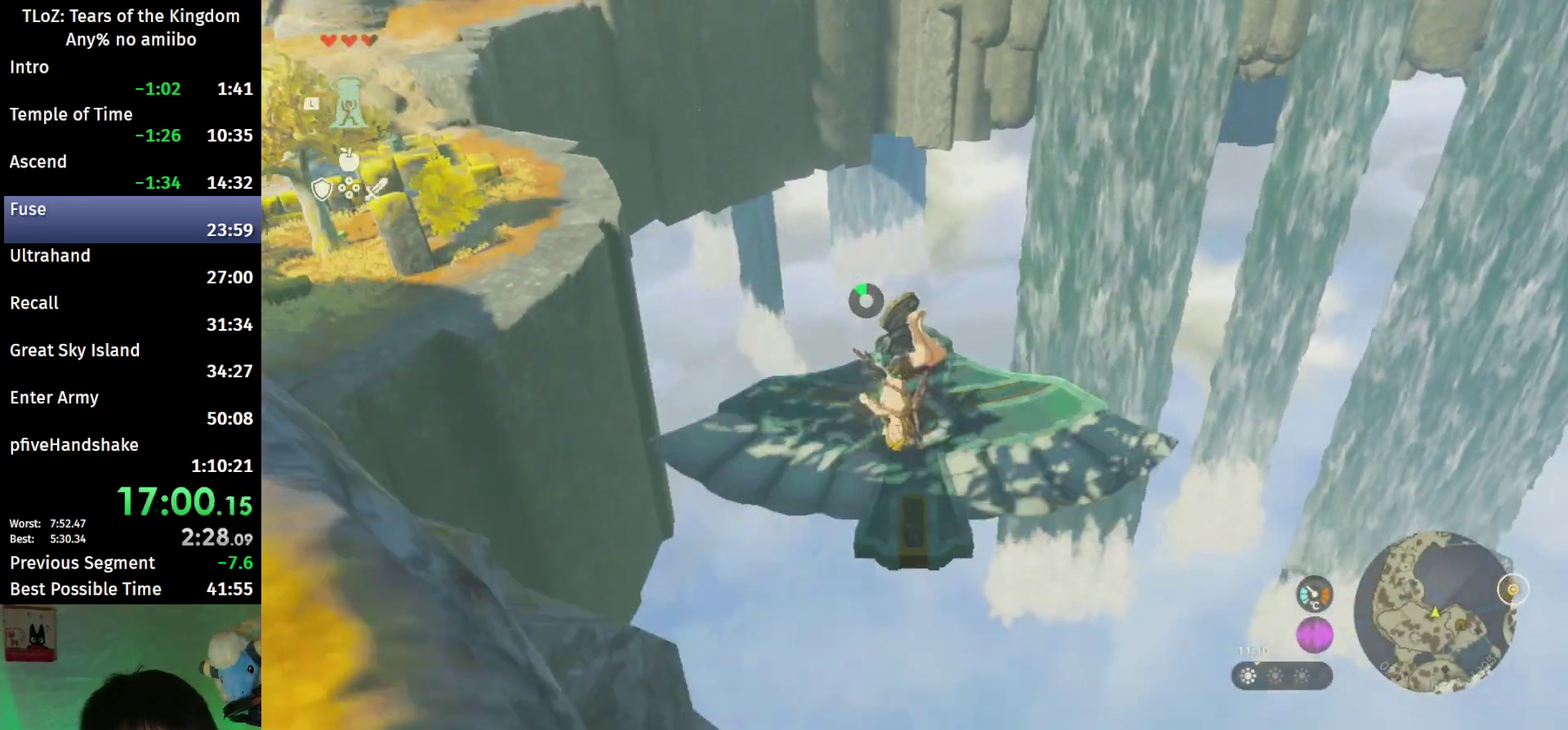
{"buttons": [], "left_stick": "up", "right_stick": "center", "events": [[100, "B", "down"], [167, "B", "up"], [233, "B", "down"], [300, "B", "up"], [400, "B", "down"], [467, "B", "up"]]}
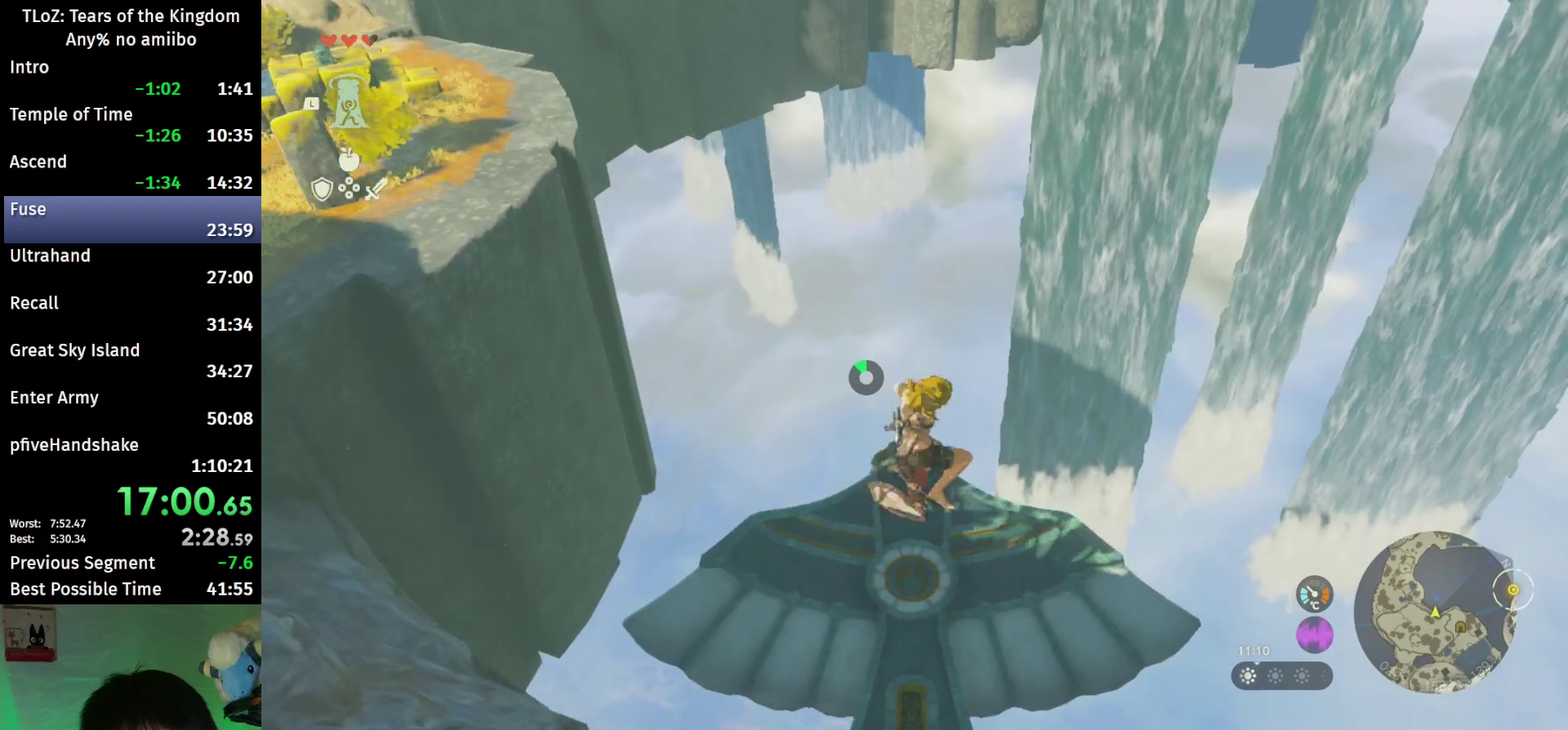
{"buttons": ["L2"], "left_stick": "up", "right_stick": "up", "events": [[33, "B", "down"], [100, "B", "up"], [200, "left_stick", "center"], [367, "right_stick", "up"], [400, "L2", "down"], [500, "left_stick", "up"]]}
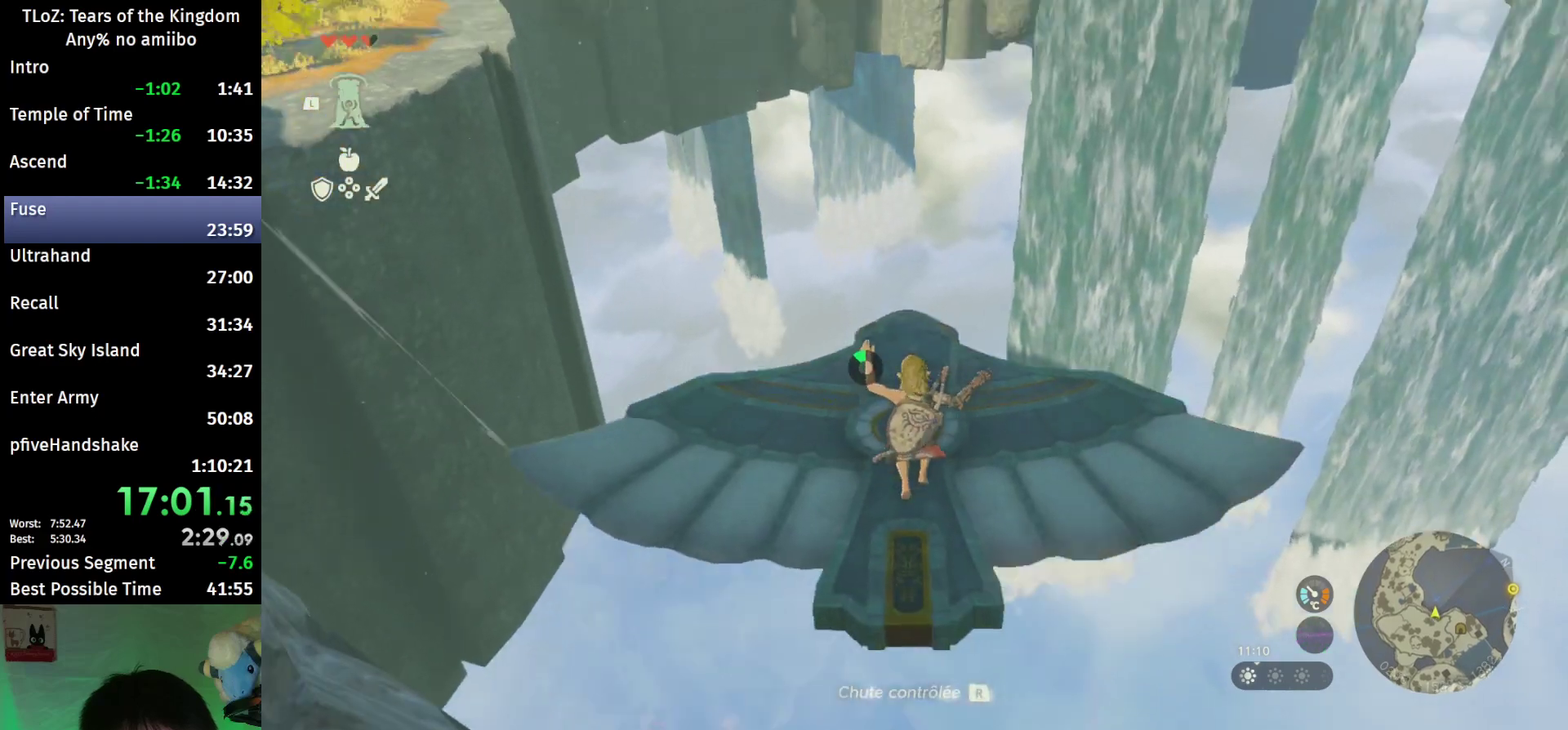
{"buttons": ["L2"], "left_stick": "center", "right_stick": "center", "events": [[67, "right_stick", "center"], [267, "right_stick", "down"], [400, "right_stick", "center"], [433, "left_stick", "center"]]}
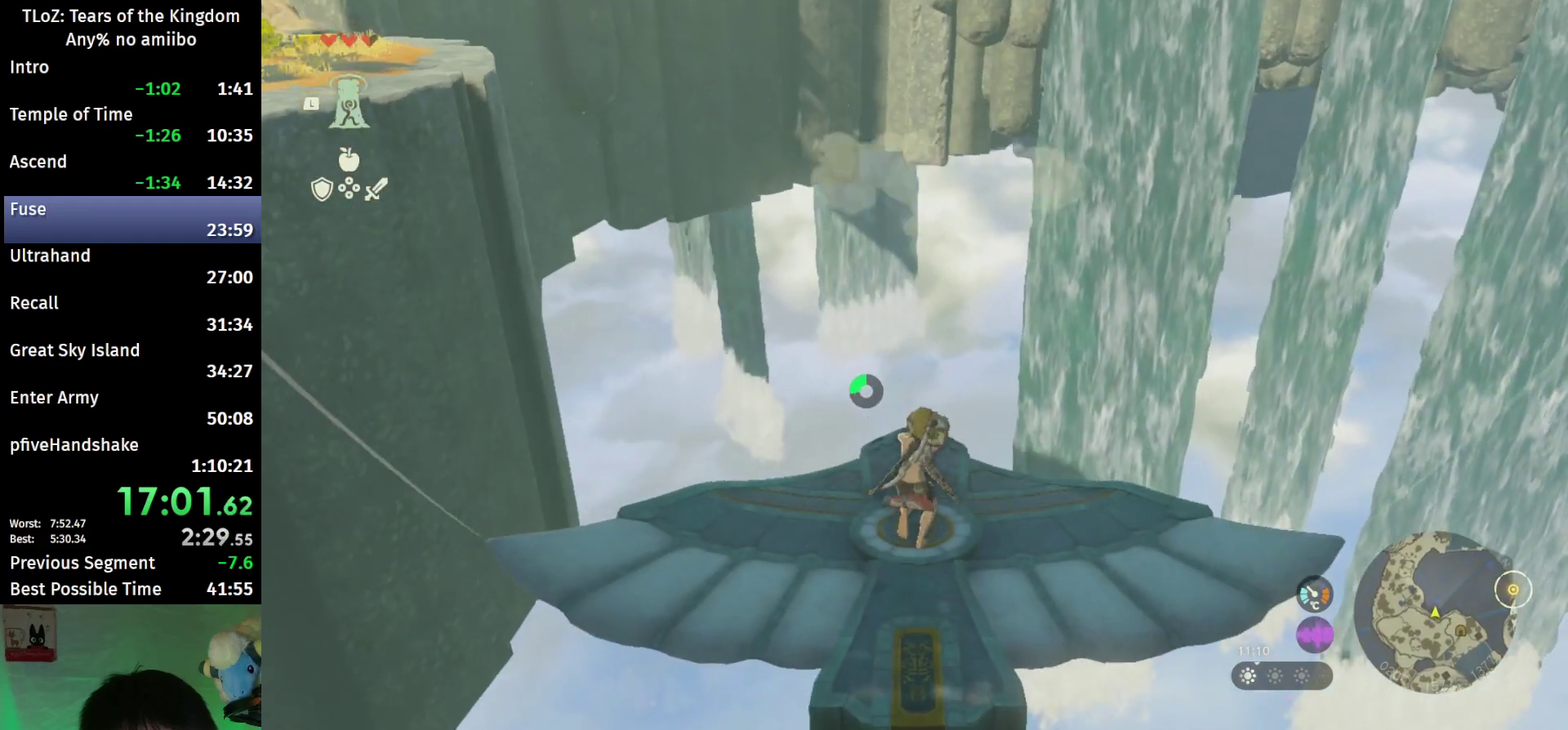
{"buttons": ["L2"], "left_stick": "center", "right_stick": "center"}
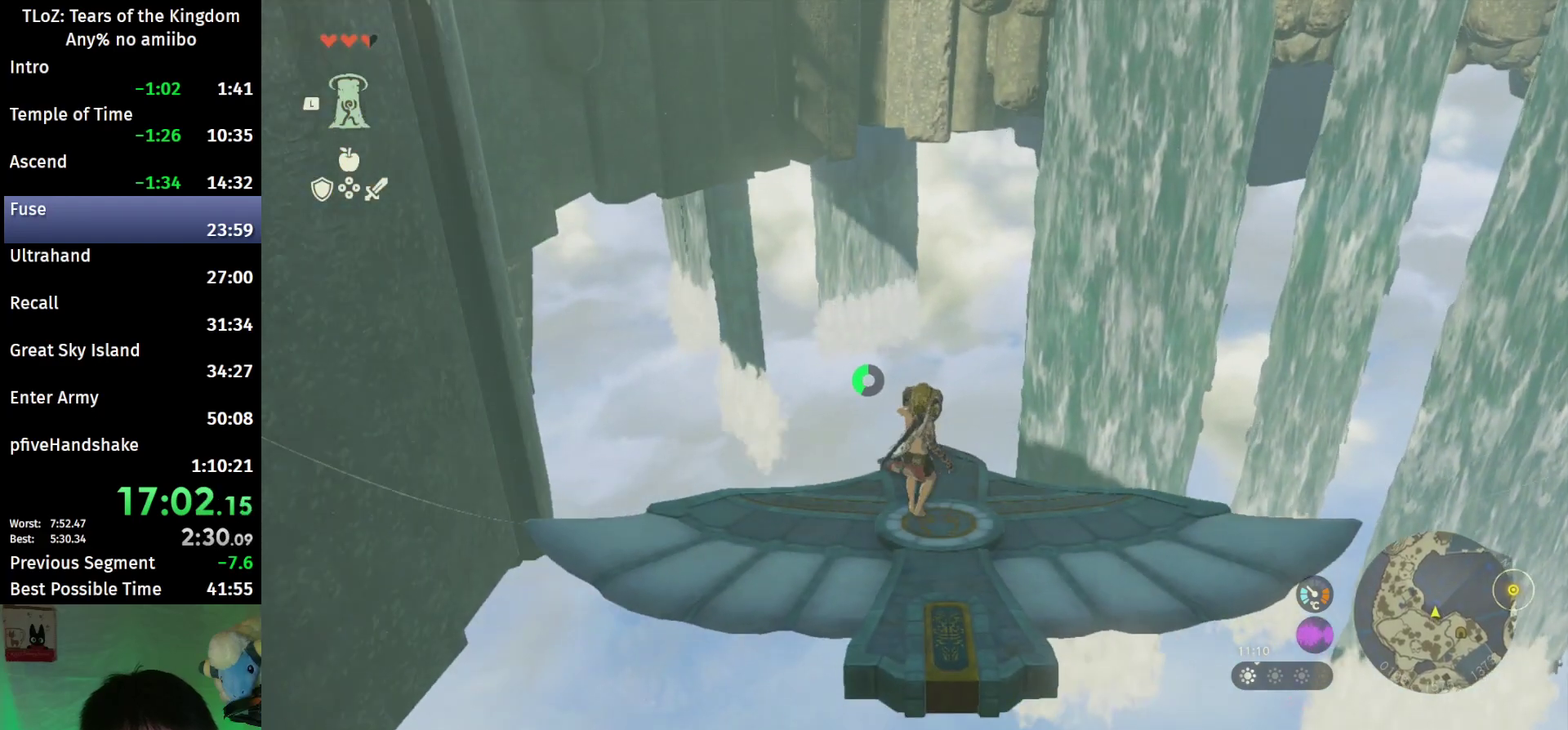
{"buttons": ["L2"], "left_stick": "center", "right_stick": "center", "events": [[333, "left_stick", "left"], [433, "left_stick", "center"]]}
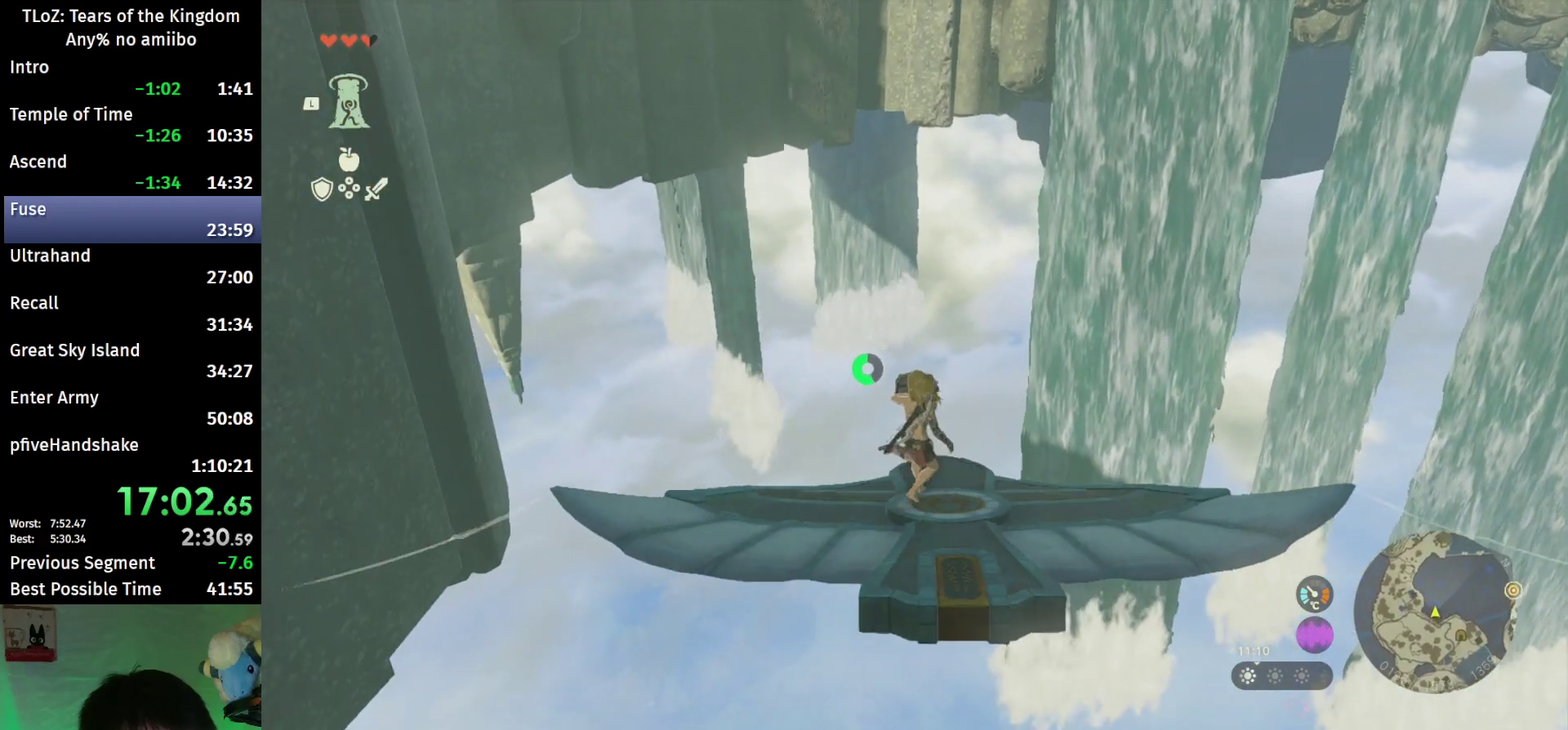
{"buttons": ["L2"], "left_stick": "center", "right_stick": "center"}
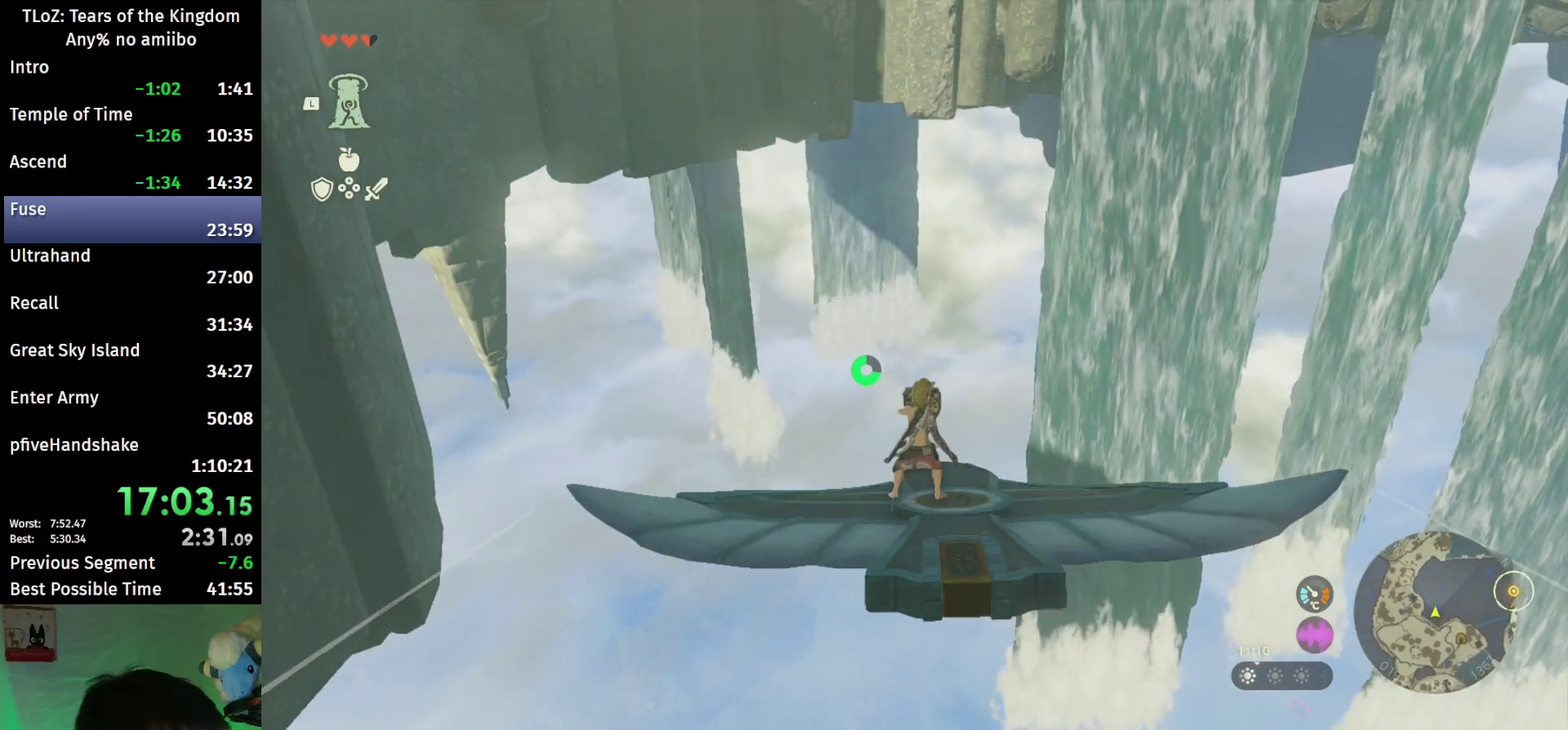
{"buttons": ["L2"], "left_stick": "center", "right_stick": "center", "events": [[33, "right_stick", "left"], [133, "right_stick", "center"]]}
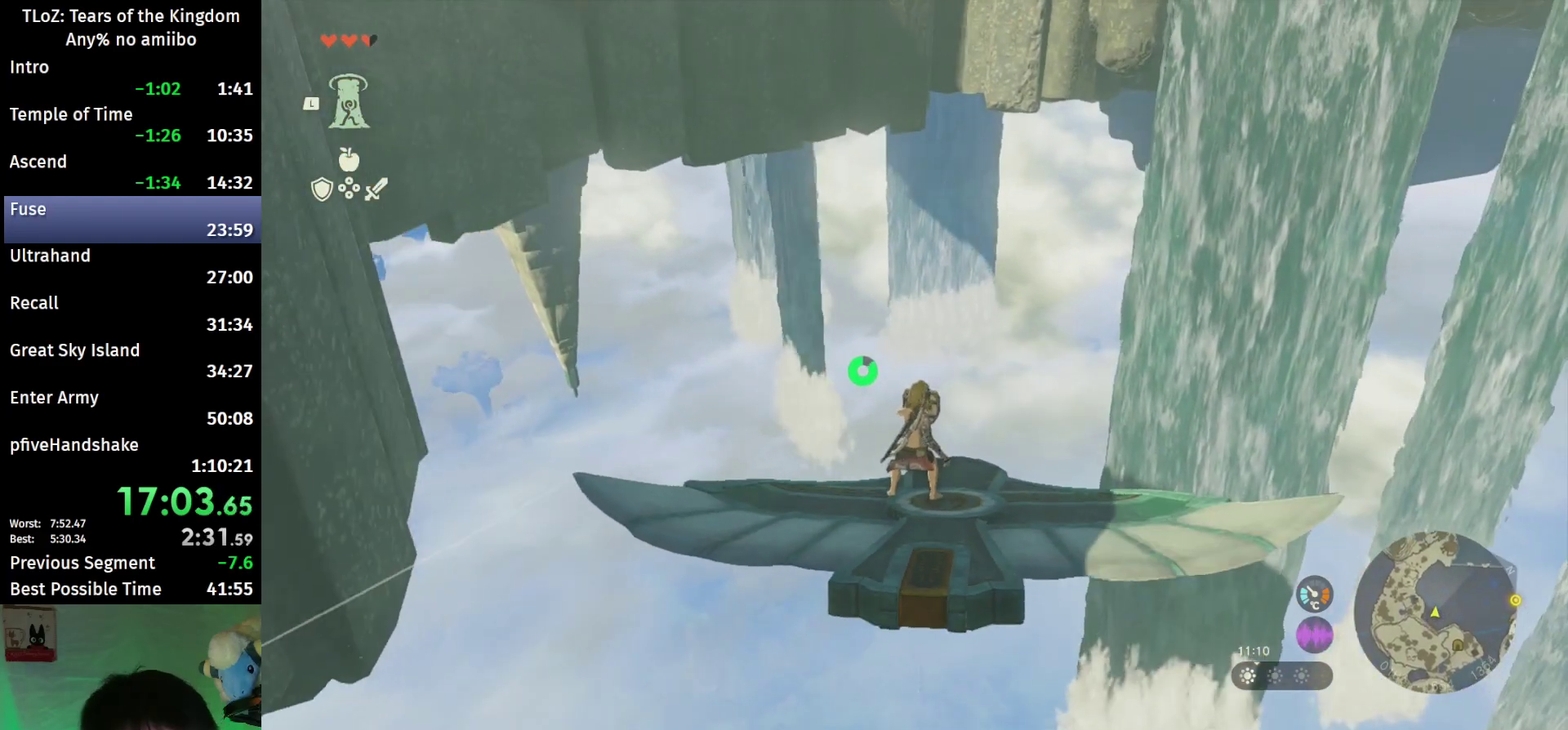
{"buttons": ["L2"], "left_stick": "center", "right_stick": "center"}